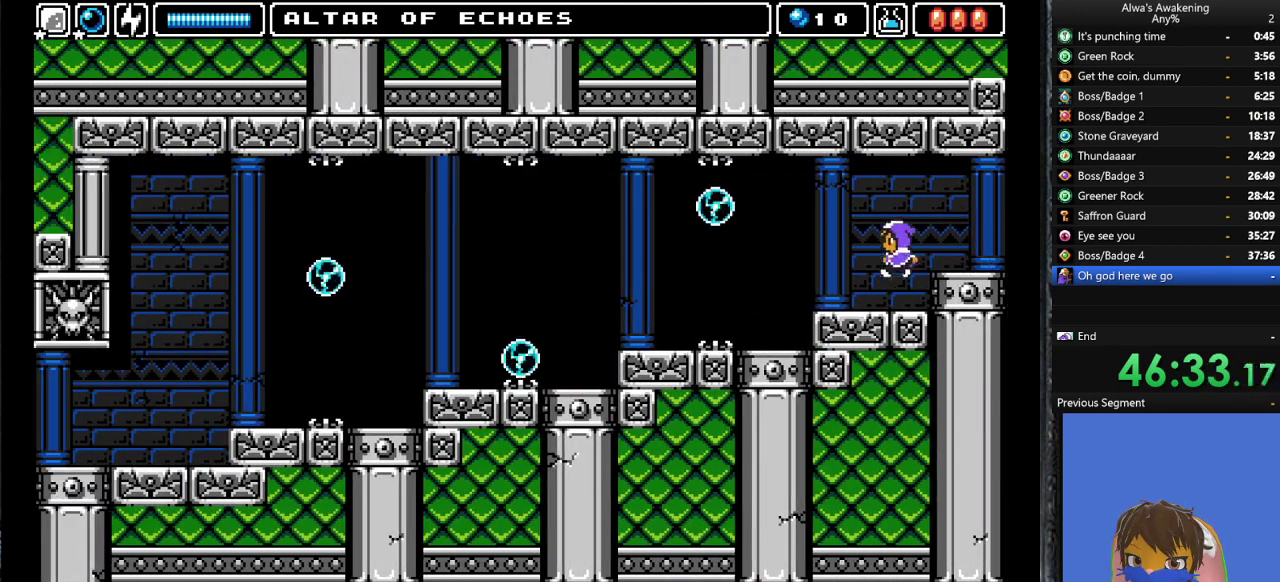
Gameplay with a controller (PlayStation layout); each line is a JSON object with the inputs held at the frame after it. "events" lists button and stick changes between this image and that frame as [ms after this image, input, new state], when the widget could be followed in between. Not read: right_stick.
{"buttons": ["DPAD_LEFT"], "left_stick": "center", "events": []}
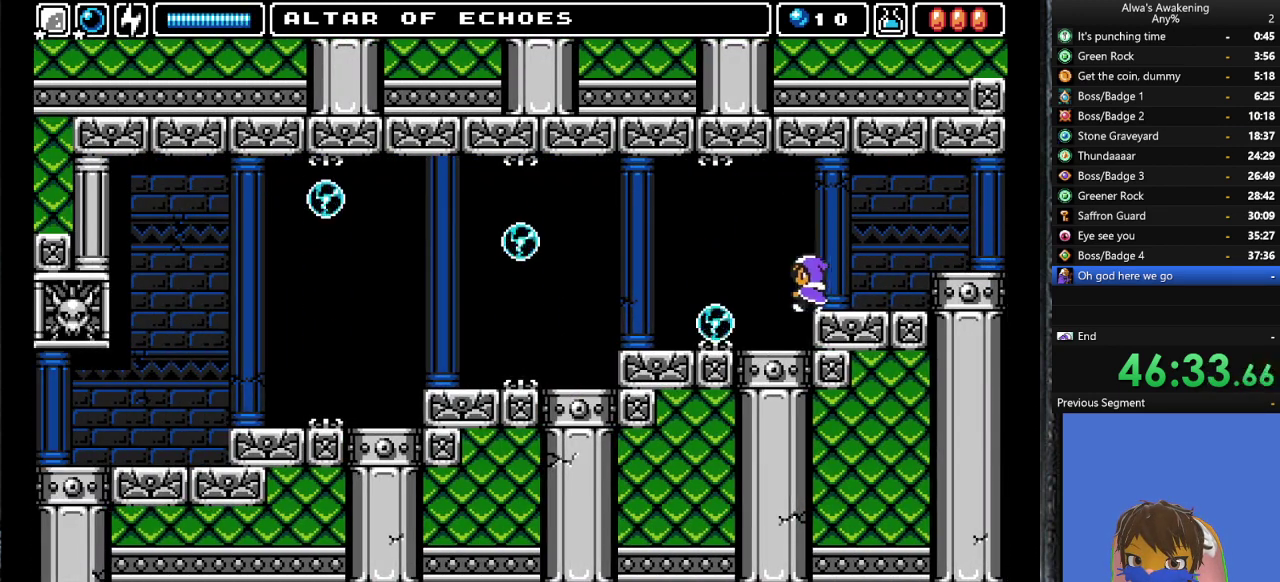
{"buttons": ["DPAD_LEFT"], "left_stick": "center", "events": []}
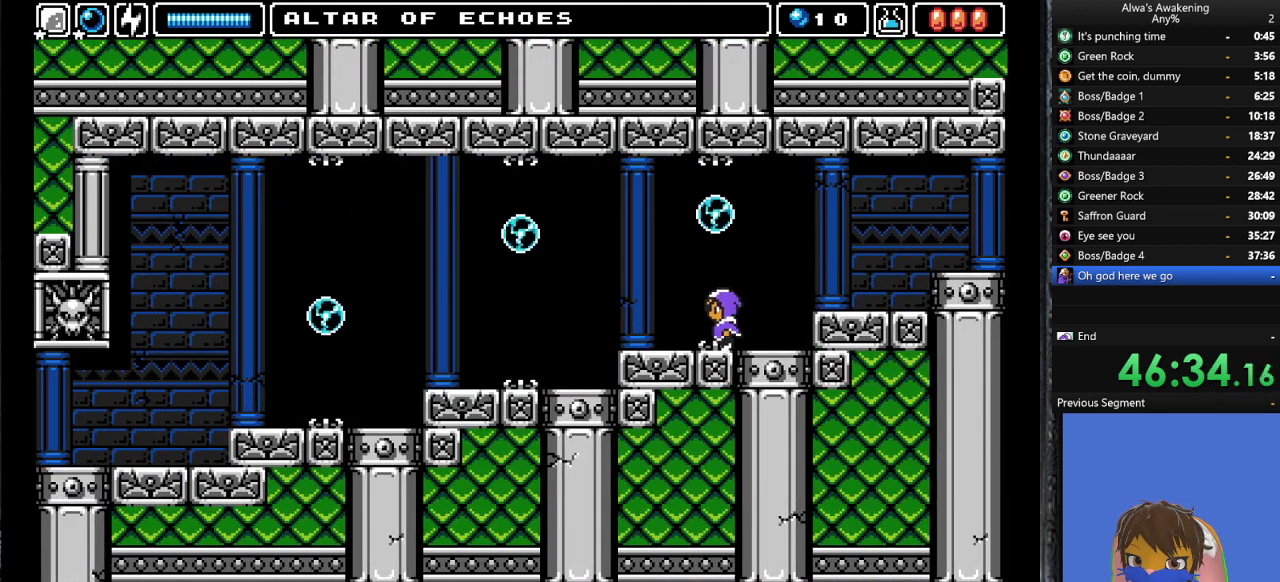
{"buttons": ["DPAD_LEFT"], "left_stick": "center", "events": [[67, "L1", "down"], [200, "L1", "up"], [400, "L1", "down"], [500, "L1", "up"]]}
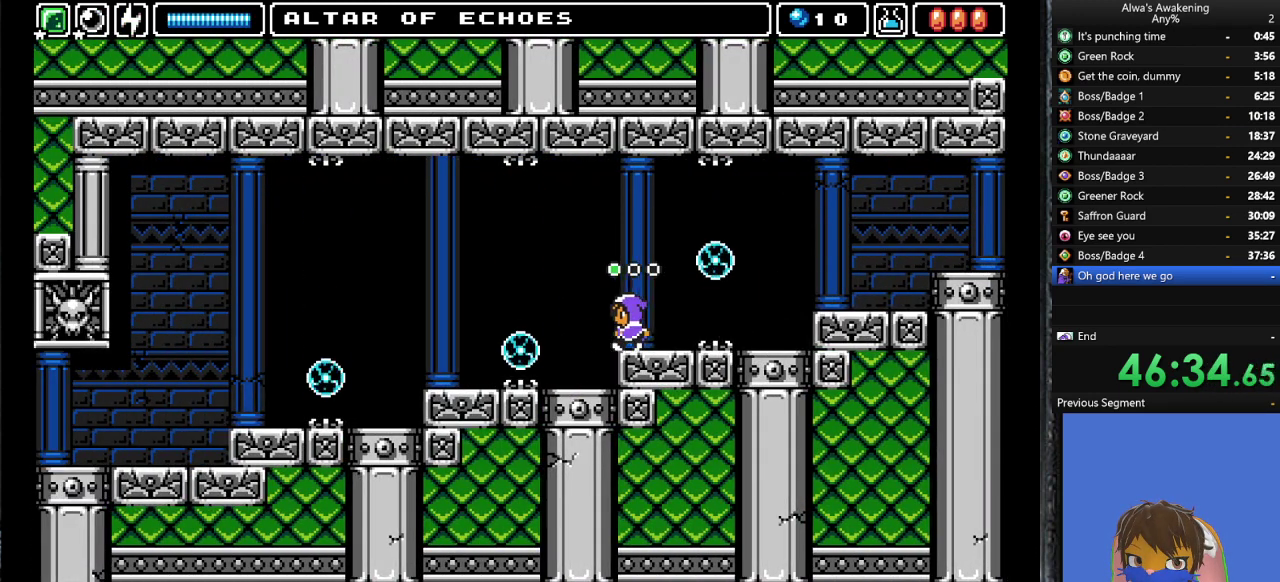
{"buttons": ["DPAD_LEFT"], "left_stick": "center", "events": []}
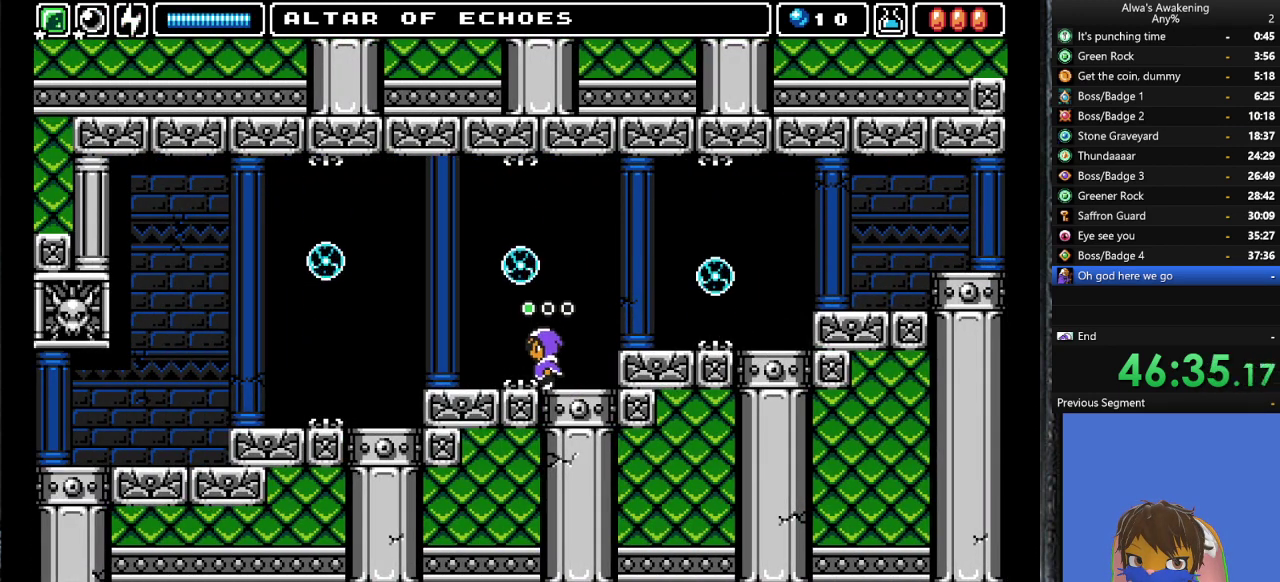
{"buttons": ["DPAD_LEFT"], "left_stick": "center", "events": []}
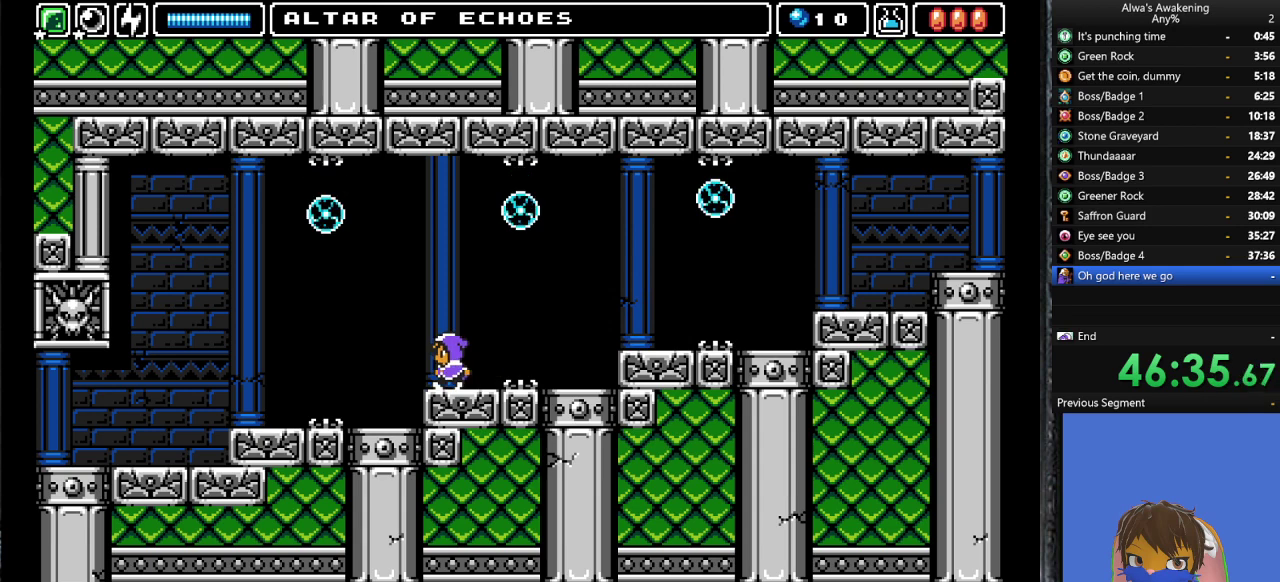
{"buttons": ["CROSS", "DPAD_LEFT"], "left_stick": "center", "events": [[100, "CROSS", "down"]]}
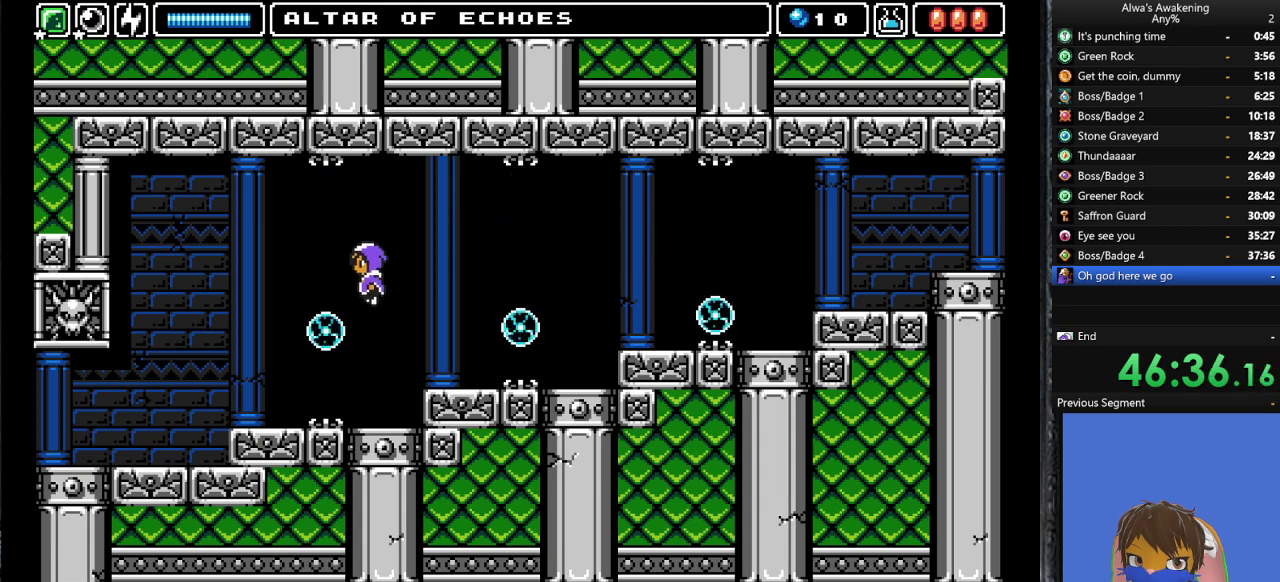
{"buttons": ["CROSS", "DPAD_LEFT"], "left_stick": "center", "events": []}
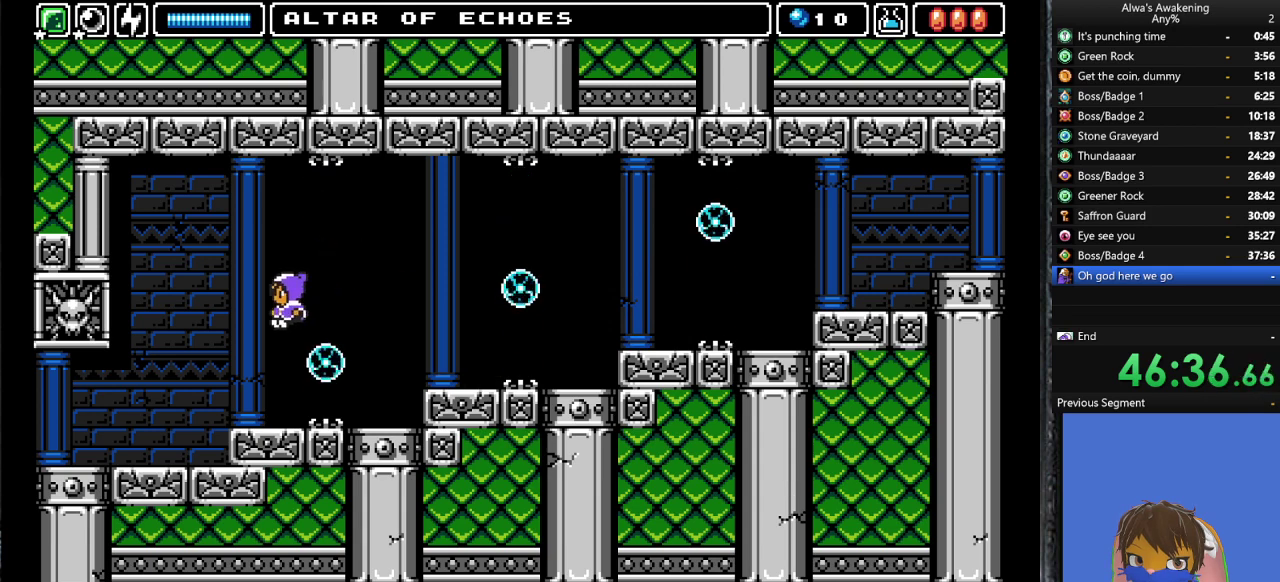
{"buttons": ["DPAD_LEFT"], "left_stick": "center", "events": [[33, "CROSS", "up"]]}
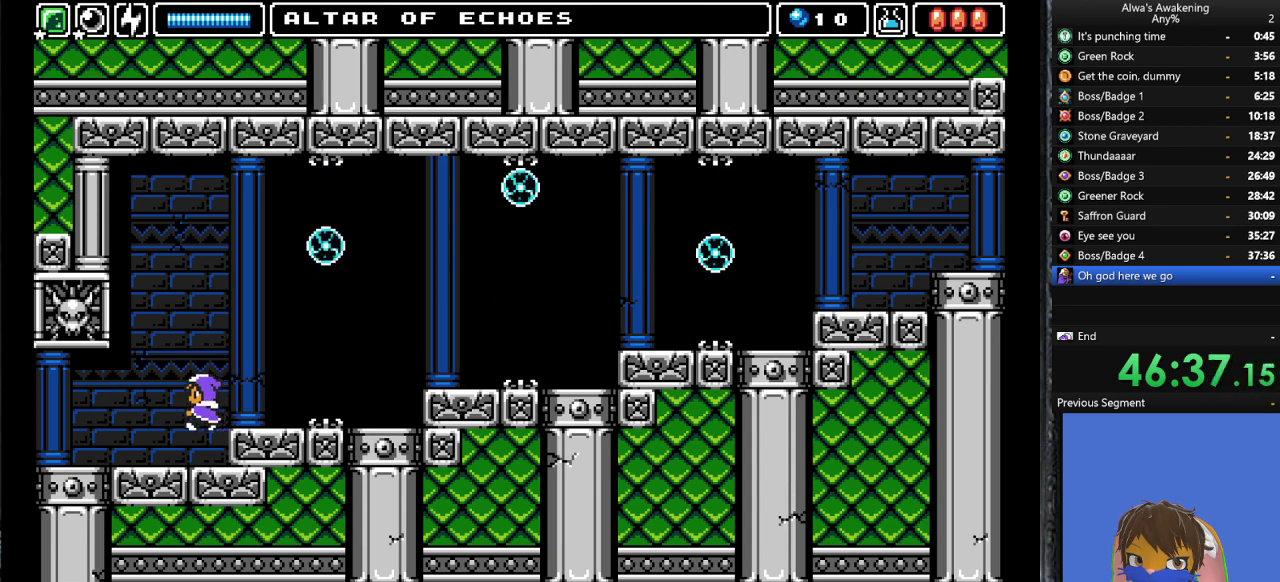
{"buttons": ["DPAD_LEFT"], "left_stick": "center", "events": []}
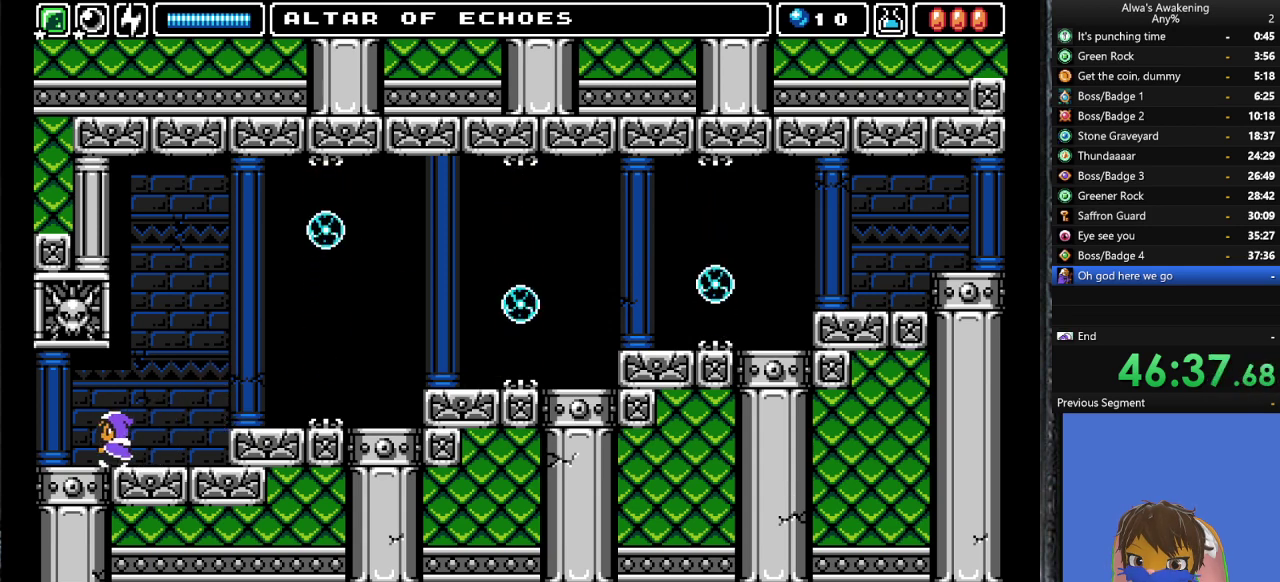
{"buttons": ["DPAD_LEFT"], "left_stick": "center", "events": []}
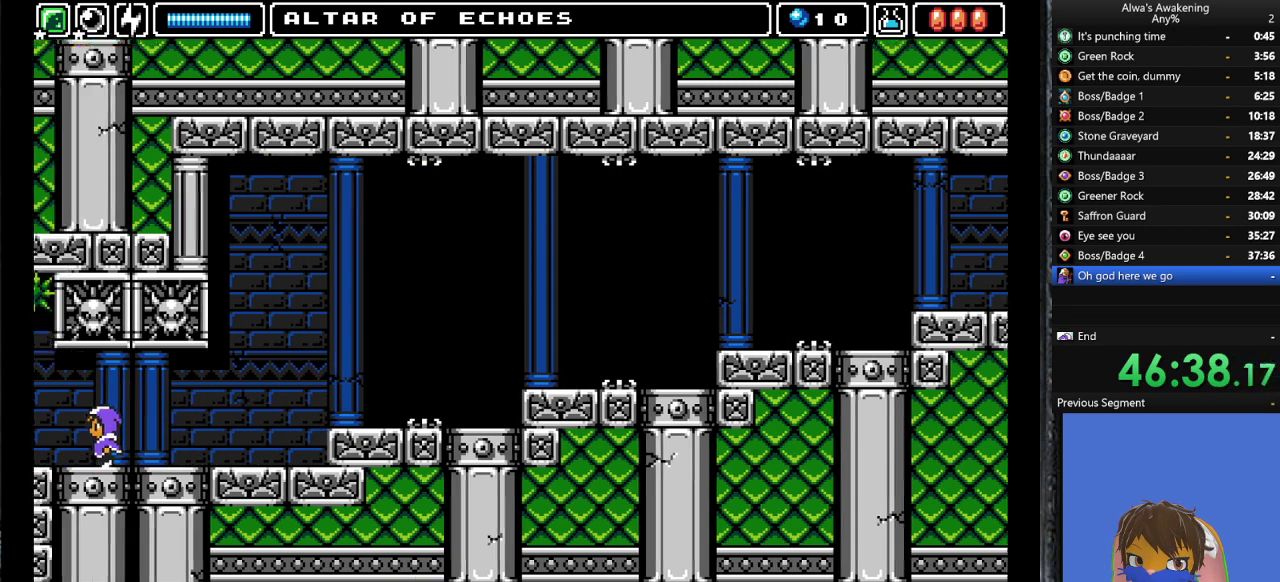
{"buttons": ["DPAD_LEFT"], "left_stick": "center", "events": []}
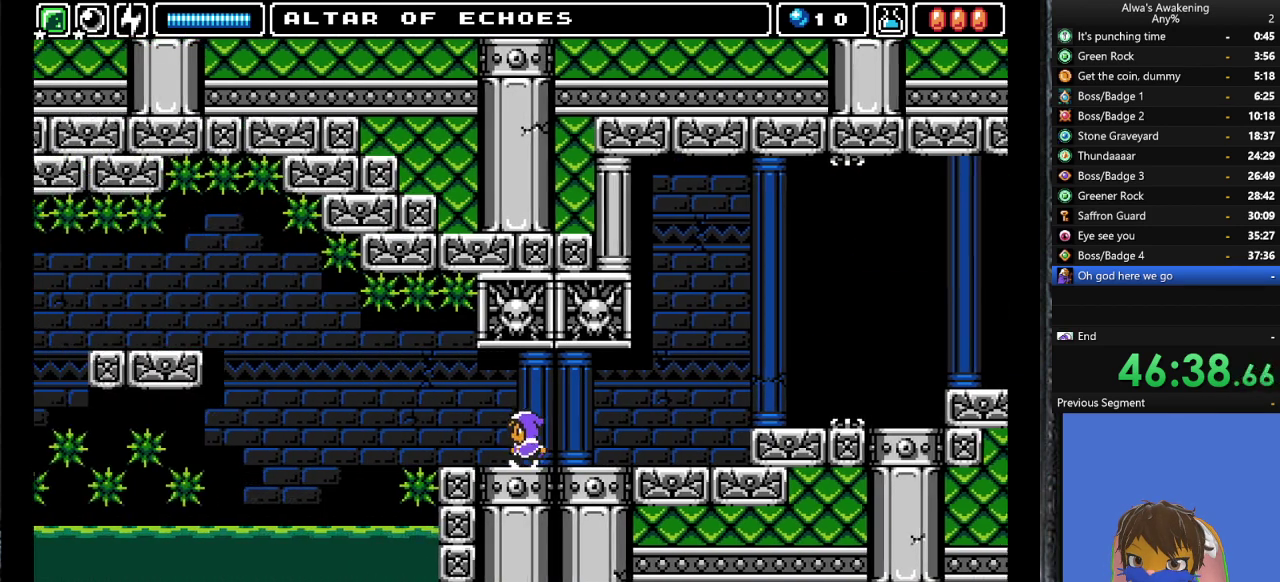
{"buttons": ["DPAD_LEFT"], "left_stick": "center", "events": []}
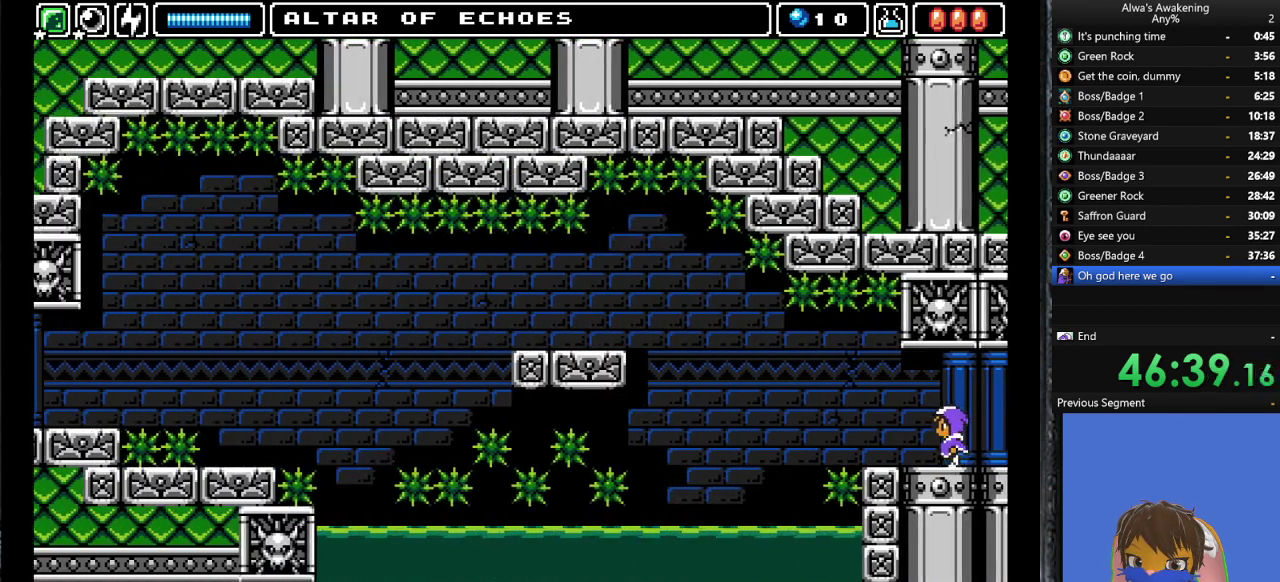
{"buttons": ["DPAD_LEFT"], "left_stick": "center", "events": [[167, "DPAD_LEFT", "up"], [300, "DPAD_LEFT", "down"]]}
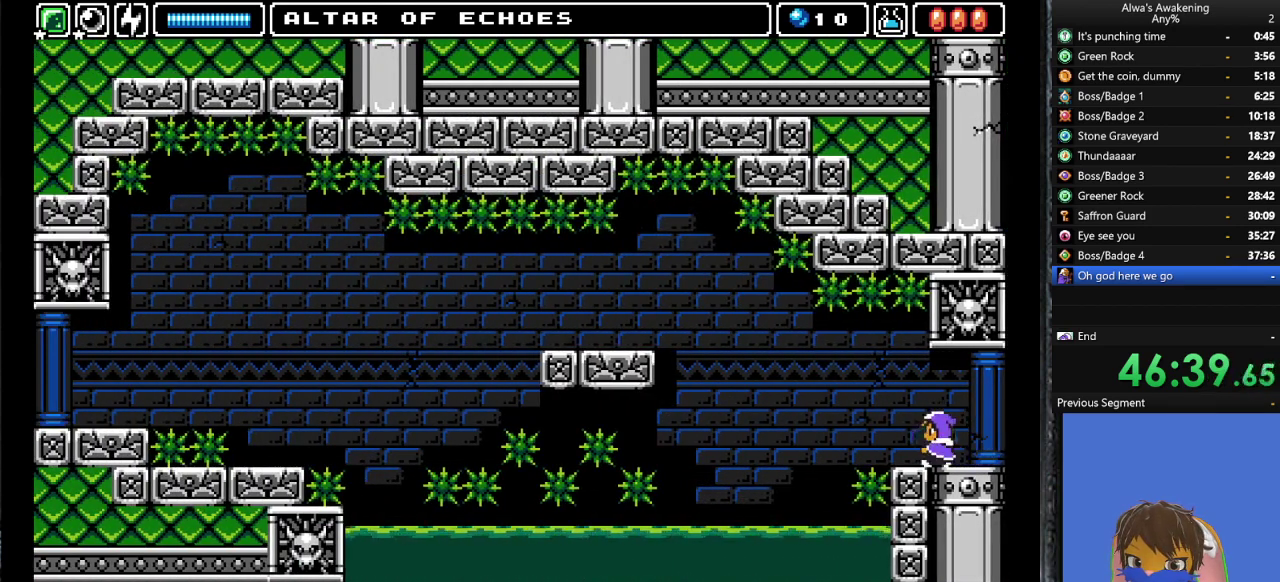
{"buttons": ["DPAD_UP", "DPAD_LEFT"], "left_stick": "center", "events": [[167, "CROSS", "down"], [200, "DPAD_UP", "down"], [367, "CROSS", "up"], [433, "SQUARE", "down"], [500, "SQUARE", "up"]]}
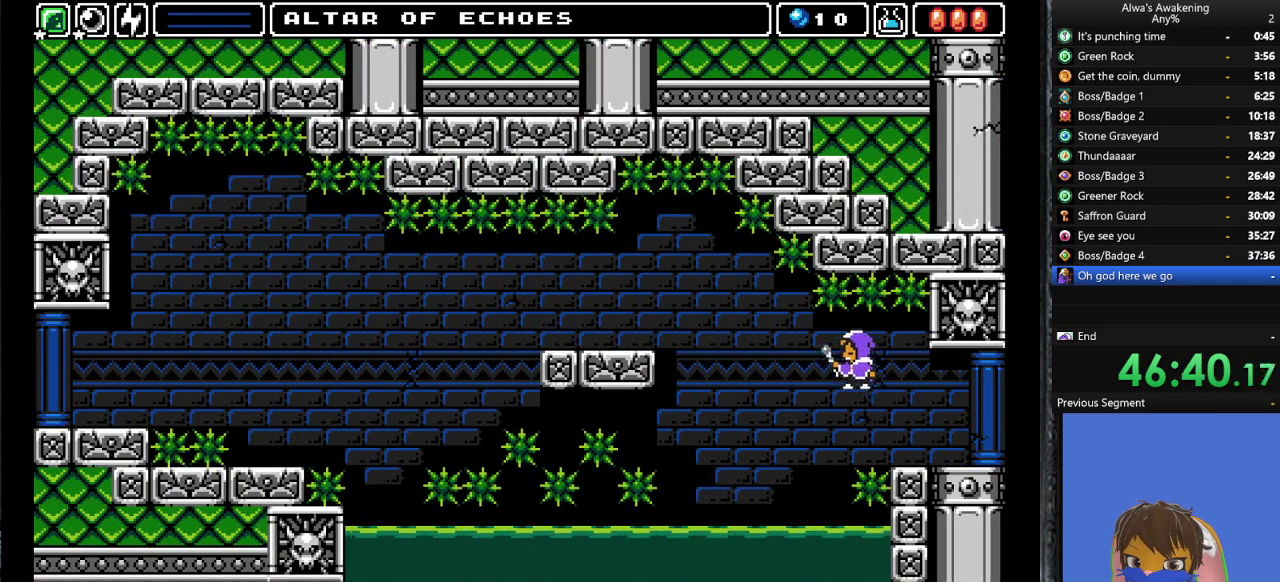
{"buttons": ["DPAD_RIGHT"], "left_stick": "center", "events": [[100, "DPAD_LEFT", "up"], [133, "DPAD_RIGHT", "down"], [133, "DPAD_UP", "up"]]}
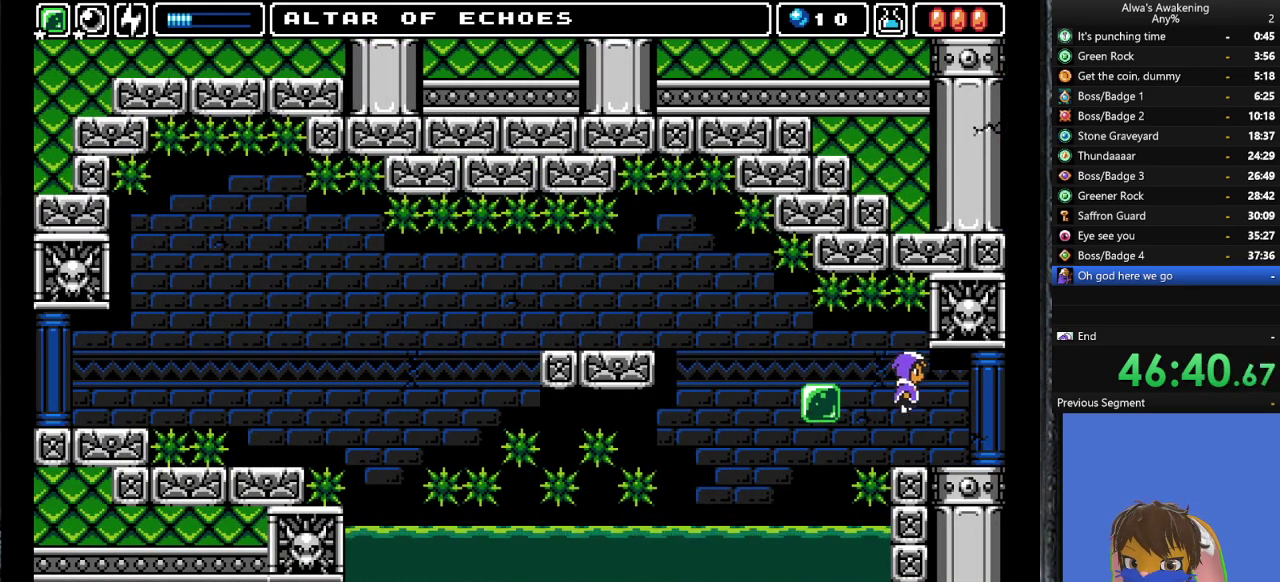
{"buttons": ["DPAD_LEFT"], "left_stick": "center", "events": [[167, "DPAD_RIGHT", "up"], [200, "DPAD_LEFT", "down"], [333, "CROSS", "down"], [467, "CROSS", "up"]]}
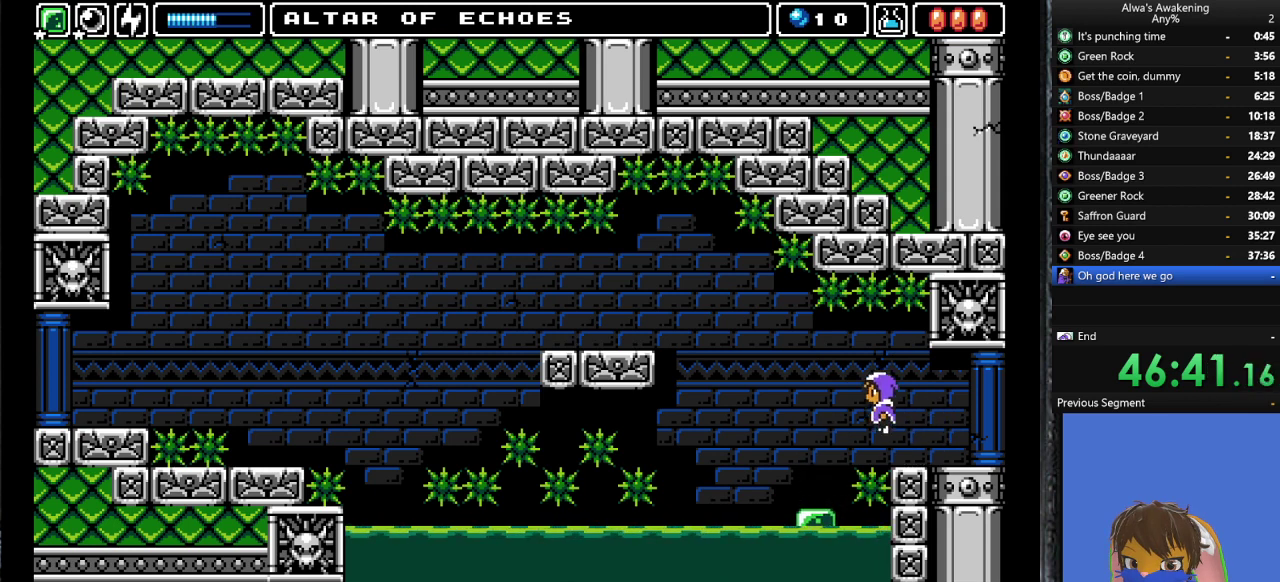
{"buttons": ["DPAD_LEFT"], "left_stick": "center", "events": [[67, "L1", "down"], [200, "L1", "up"]]}
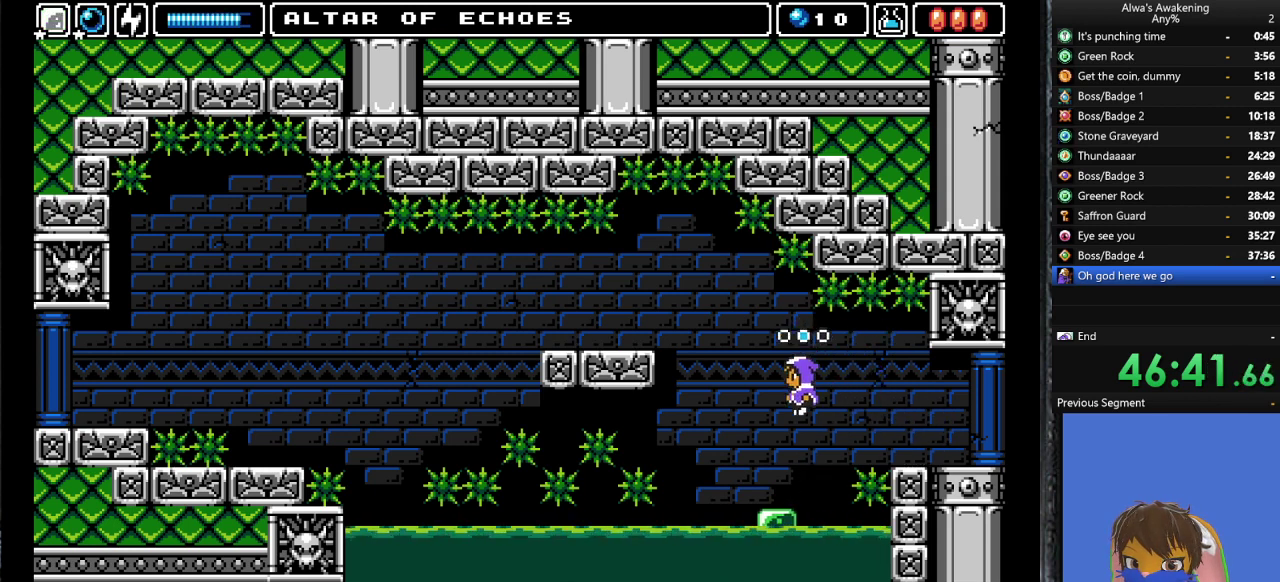
{"buttons": ["CROSS", "SQUARE", "DPAD_UP"], "left_stick": "center", "events": [[333, "DPAD_LEFT", "up"], [367, "DPAD_UP", "down"], [400, "CROSS", "down"], [433, "SQUARE", "down"]]}
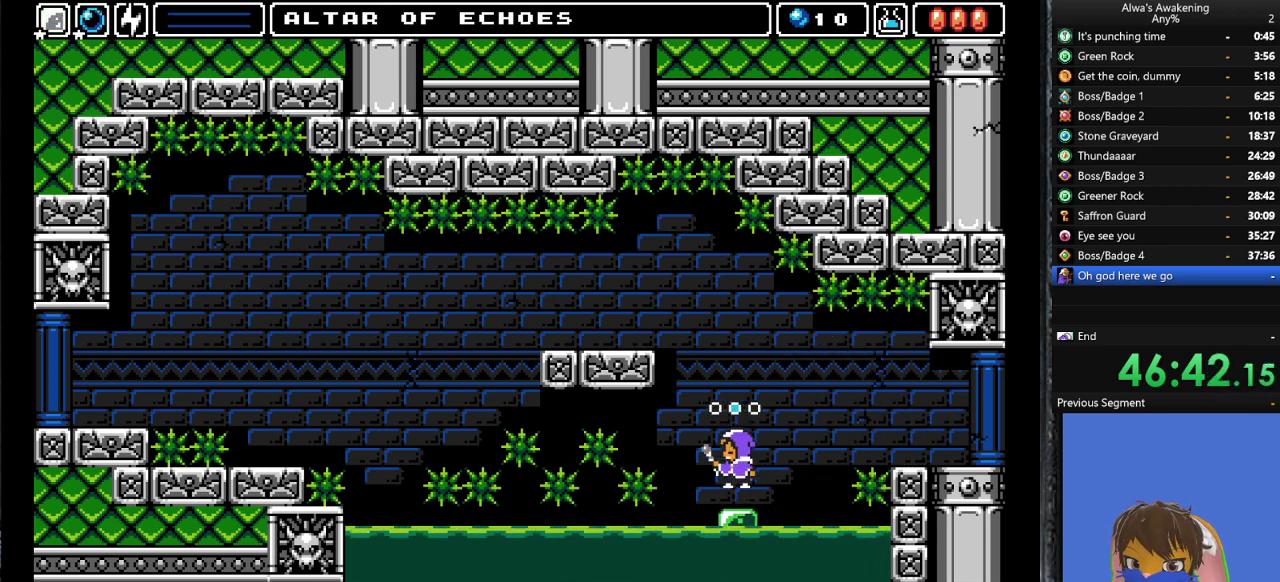
{"buttons": ["DPAD_LEFT"], "left_stick": "center", "events": [[333, "DPAD_UP", "up"], [367, "DPAD_LEFT", "down"], [467, "SQUARE", "up"], [500, "CROSS", "up"]]}
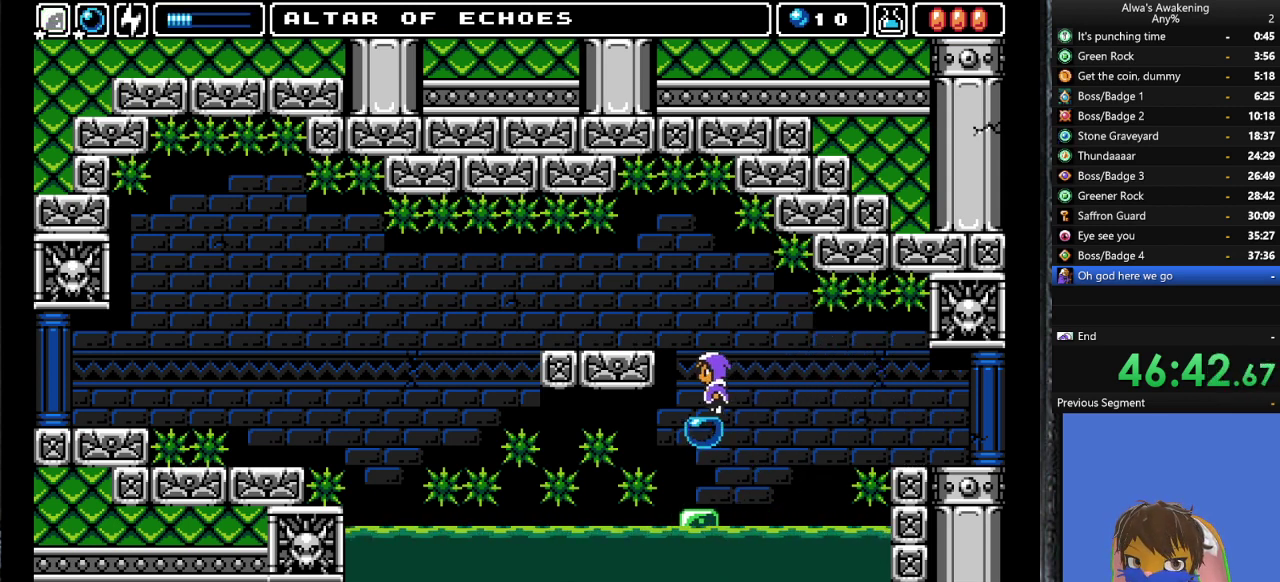
{"buttons": ["DPAD_LEFT"], "left_stick": "center", "events": [[67, "DPAD_LEFT", "up"], [133, "CROSS", "down"], [167, "DPAD_LEFT", "down"], [367, "CROSS", "up"]]}
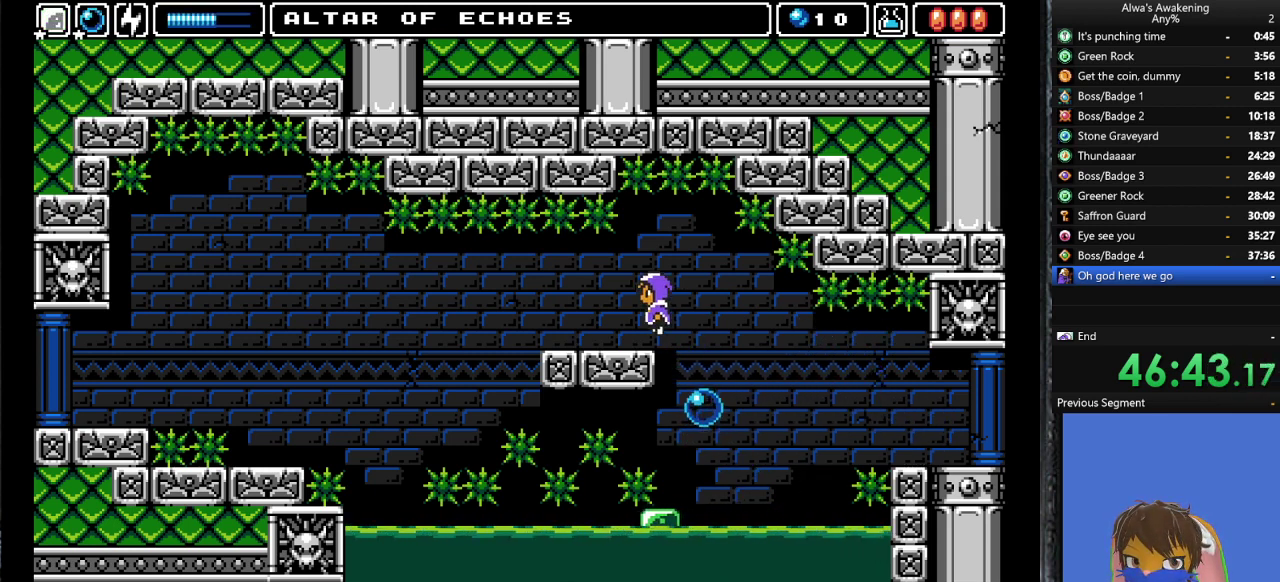
{"buttons": [], "left_stick": "center", "events": [[500, "DPAD_LEFT", "up"]]}
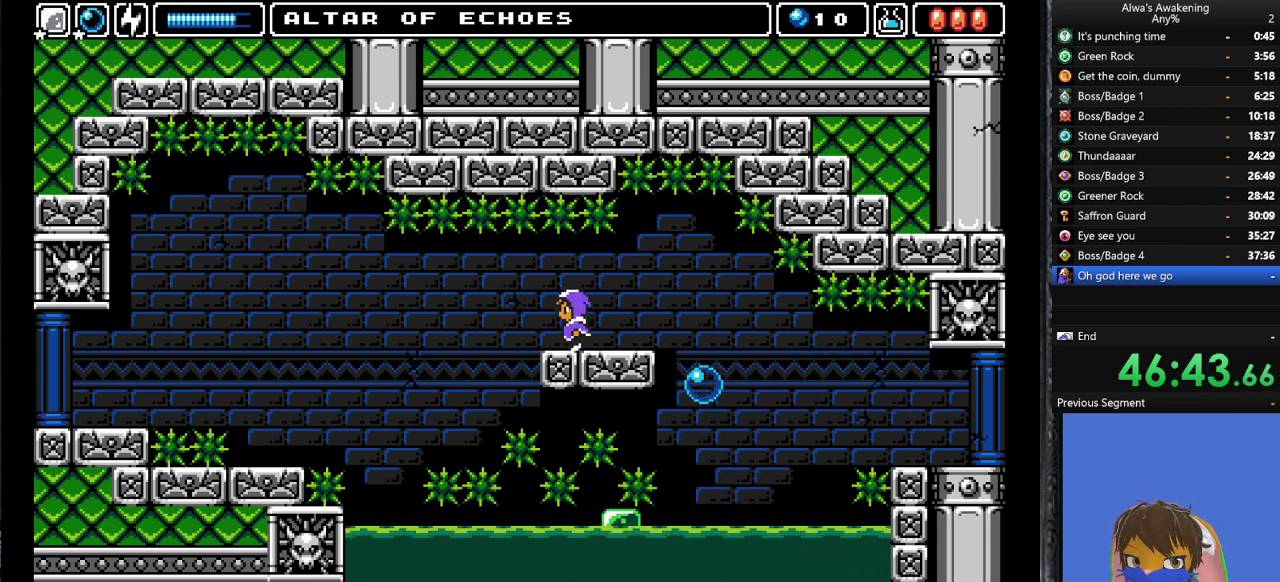
{"buttons": [], "left_stick": "center", "events": [[367, "DPAD_DOWN", "down"], [467, "DPAD_DOWN", "up"]]}
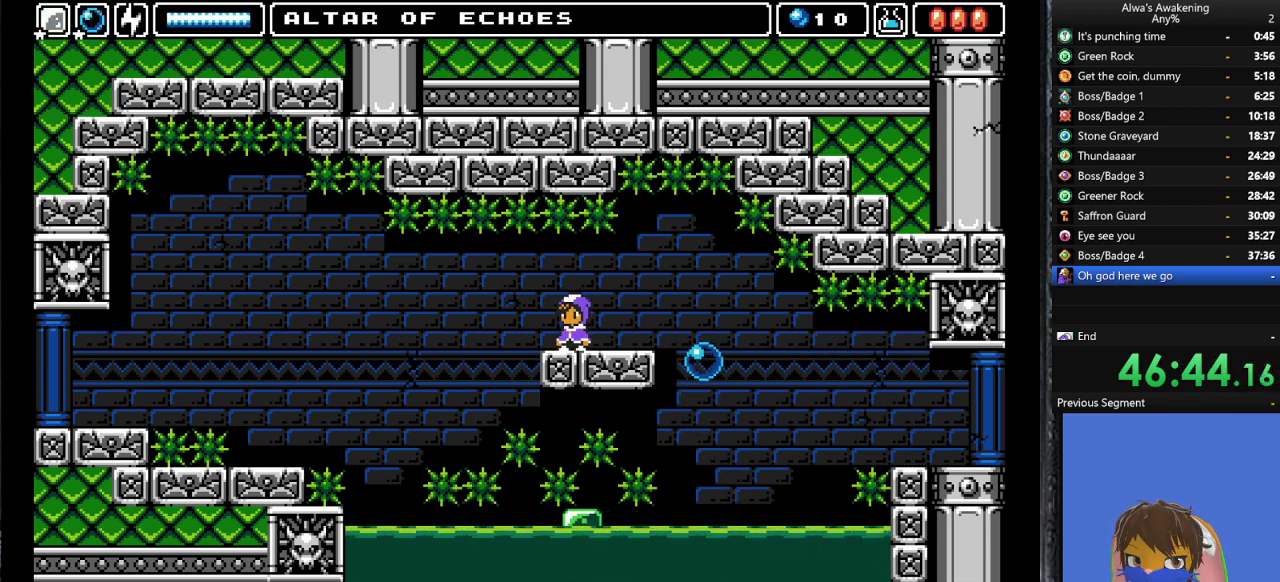
{"buttons": [], "left_stick": "center", "events": [[33, "DPAD_DOWN", "down"], [100, "DPAD_DOWN", "up"], [167, "DPAD_DOWN", "down"], [233, "DPAD_DOWN", "up"], [300, "DPAD_DOWN", "down"], [367, "DPAD_DOWN", "up"]]}
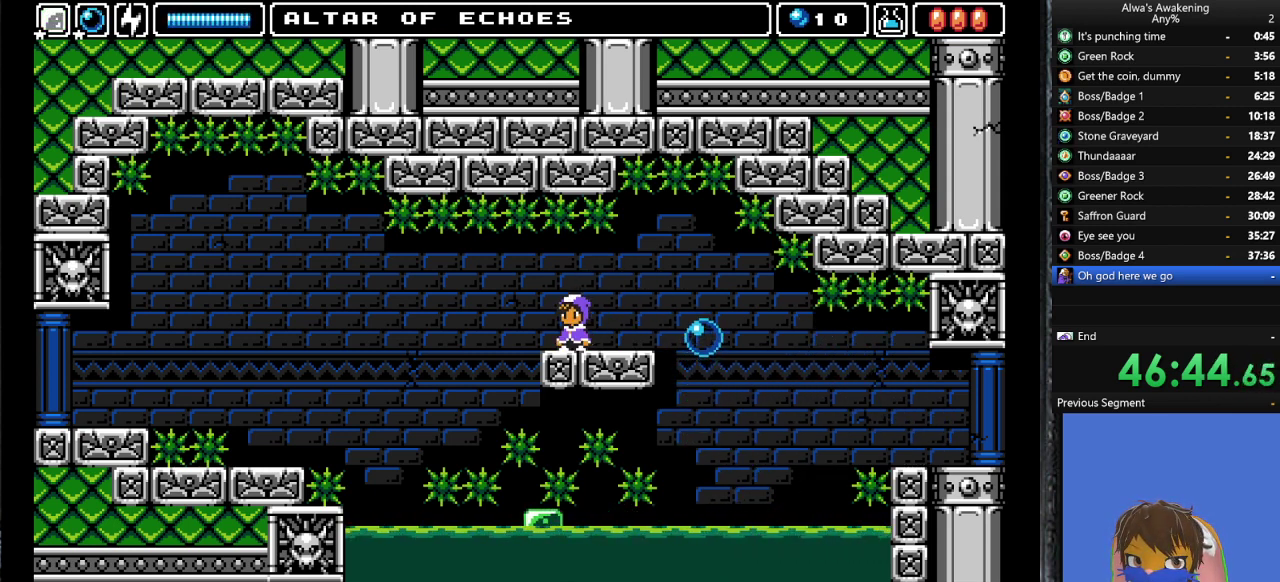
{"buttons": [], "left_stick": "center", "events": []}
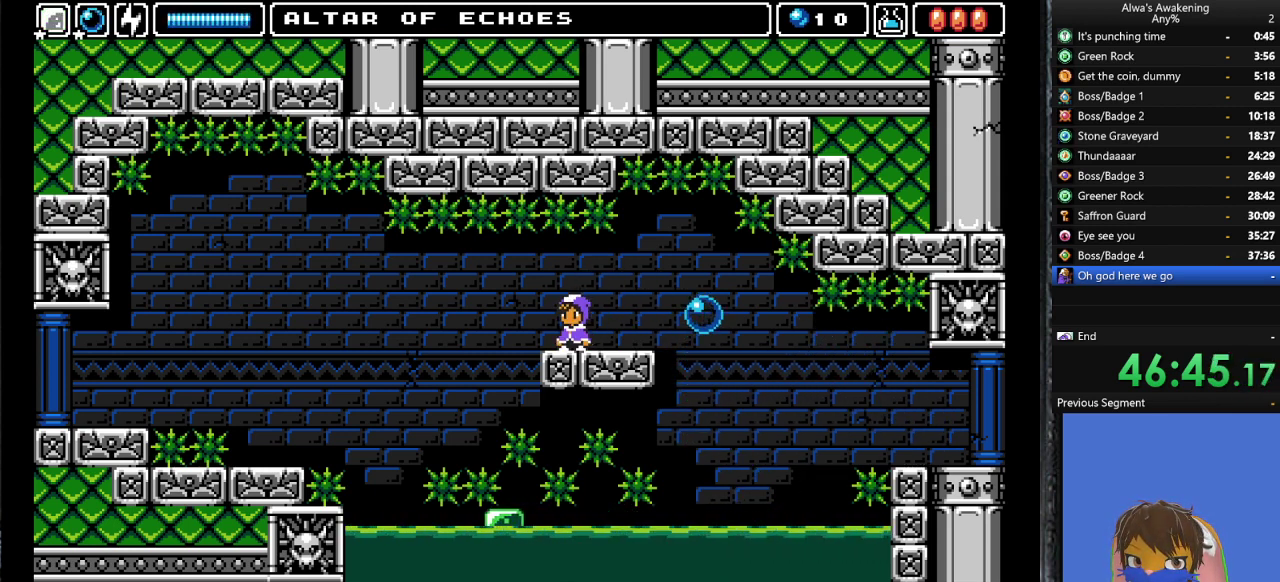
{"buttons": [], "left_stick": "center", "events": []}
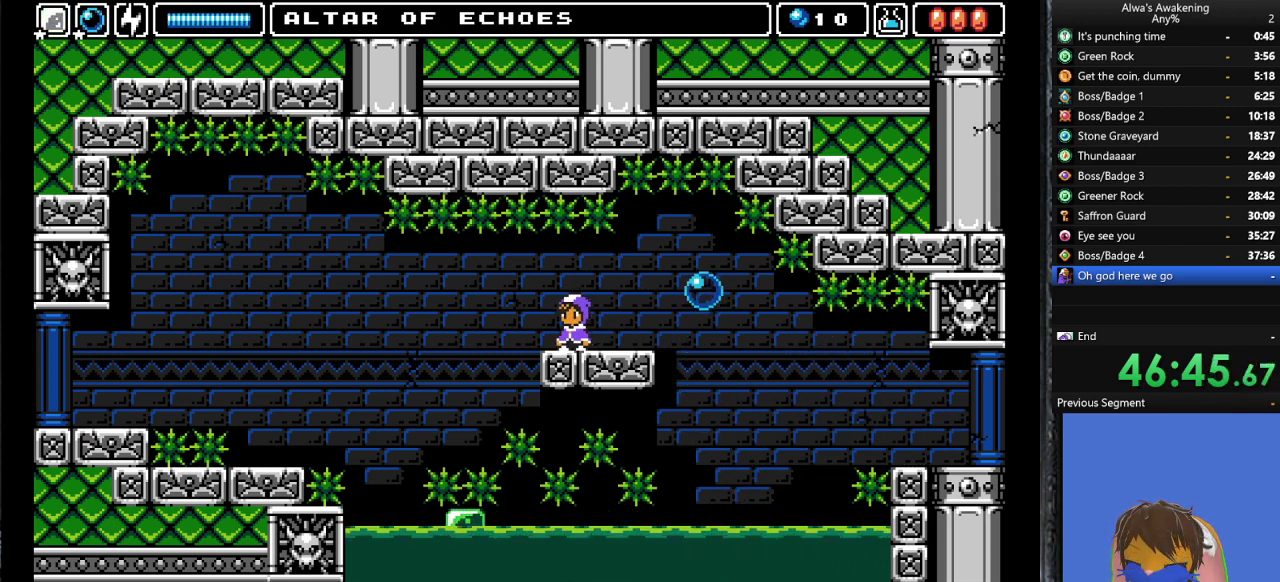
{"buttons": ["DPAD_LEFT"], "left_stick": "center", "events": [[100, "DPAD_LEFT", "down"], [167, "CROSS", "down"], [233, "CROSS", "up"]]}
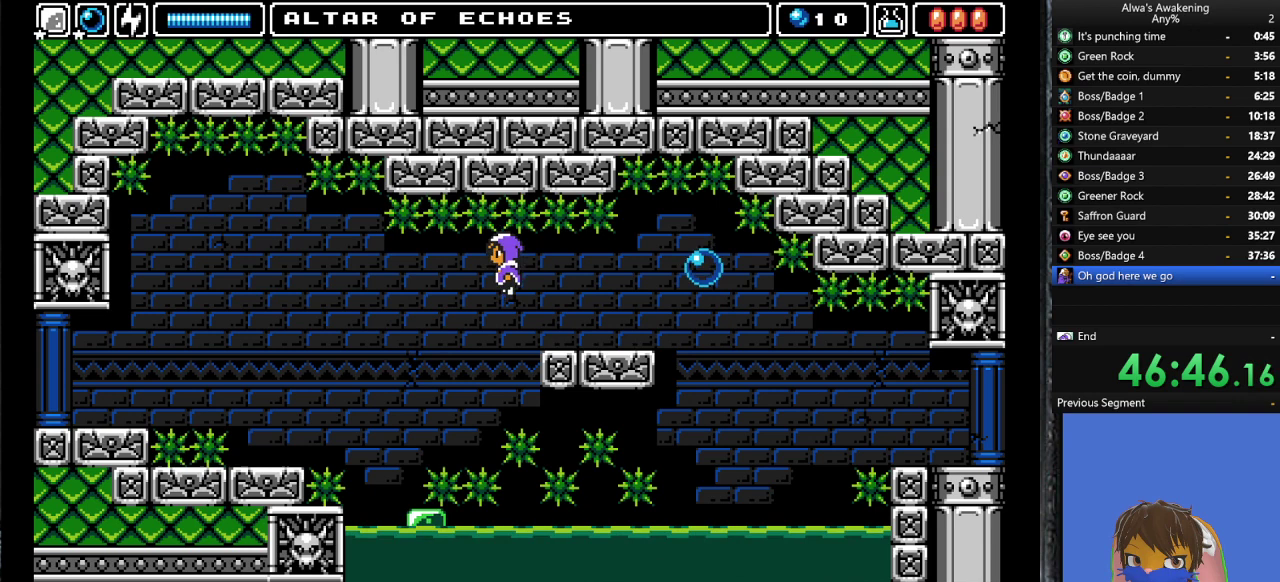
{"buttons": ["DPAD_LEFT"], "left_stick": "center", "events": []}
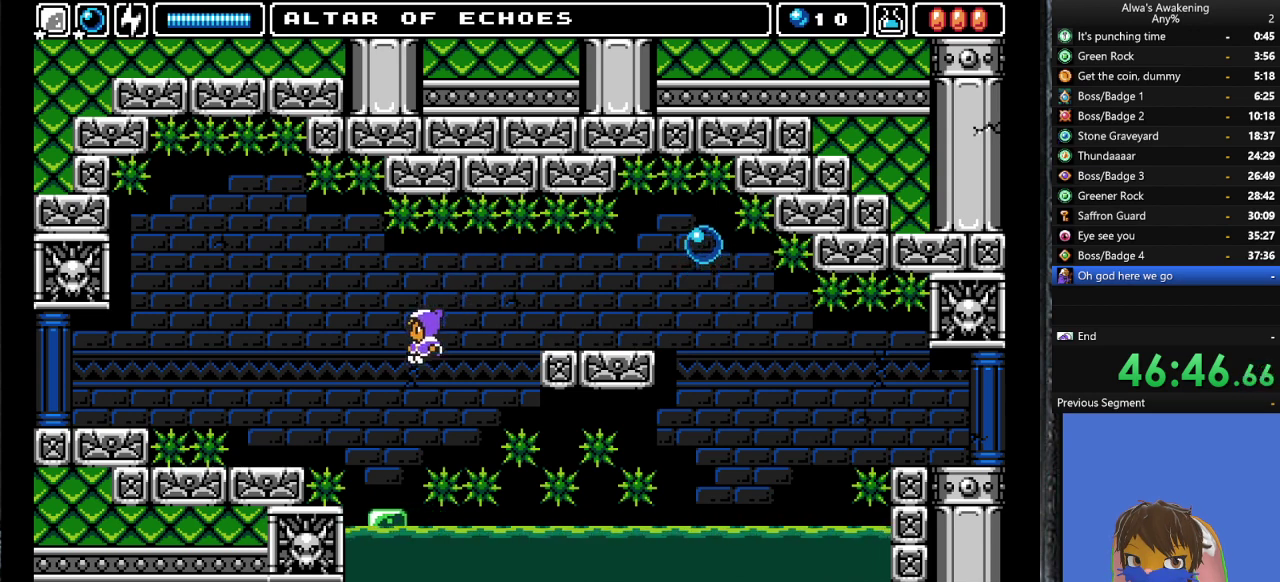
{"buttons": ["CROSS"], "left_stick": "center", "events": [[200, "DPAD_LEFT", "up"], [333, "CROSS", "down"]]}
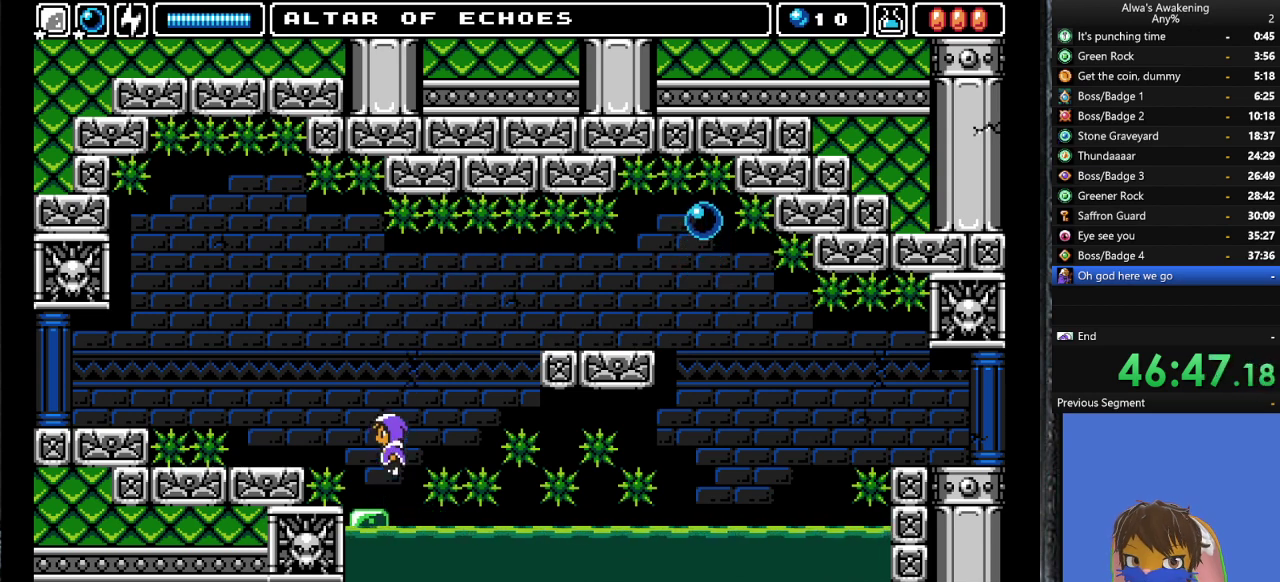
{"buttons": ["DPAD_LEFT"], "left_stick": "center", "events": [[67, "CROSS", "up"], [67, "DPAD_LEFT", "down"]]}
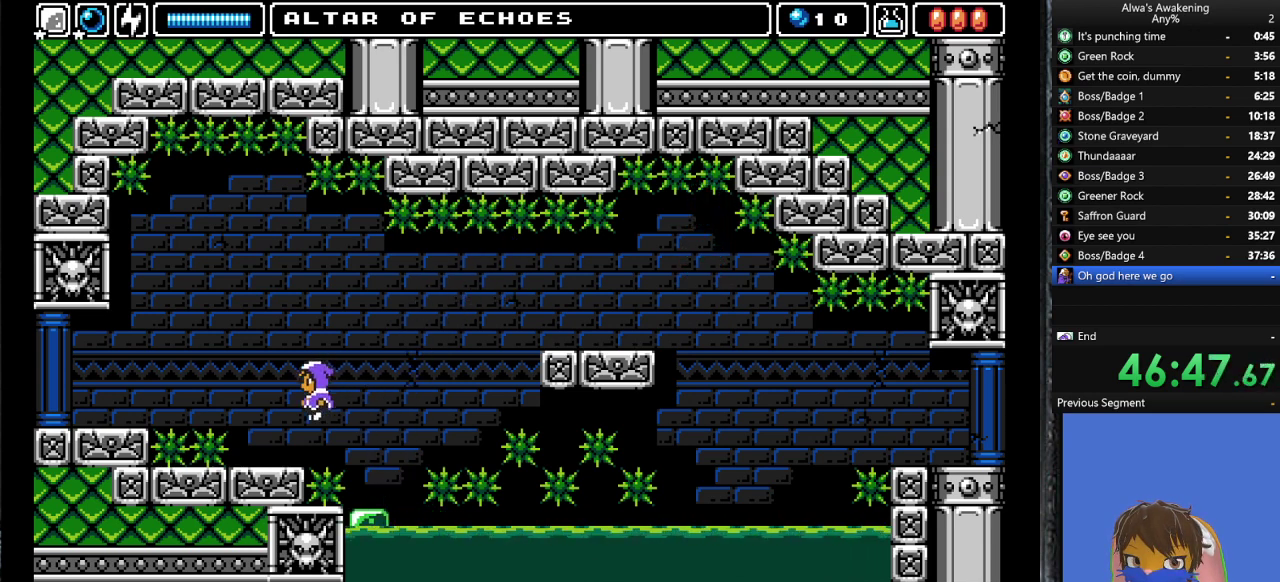
{"buttons": ["CROSS", "DPAD_LEFT"], "left_stick": "center", "events": [[300, "CROSS", "down"]]}